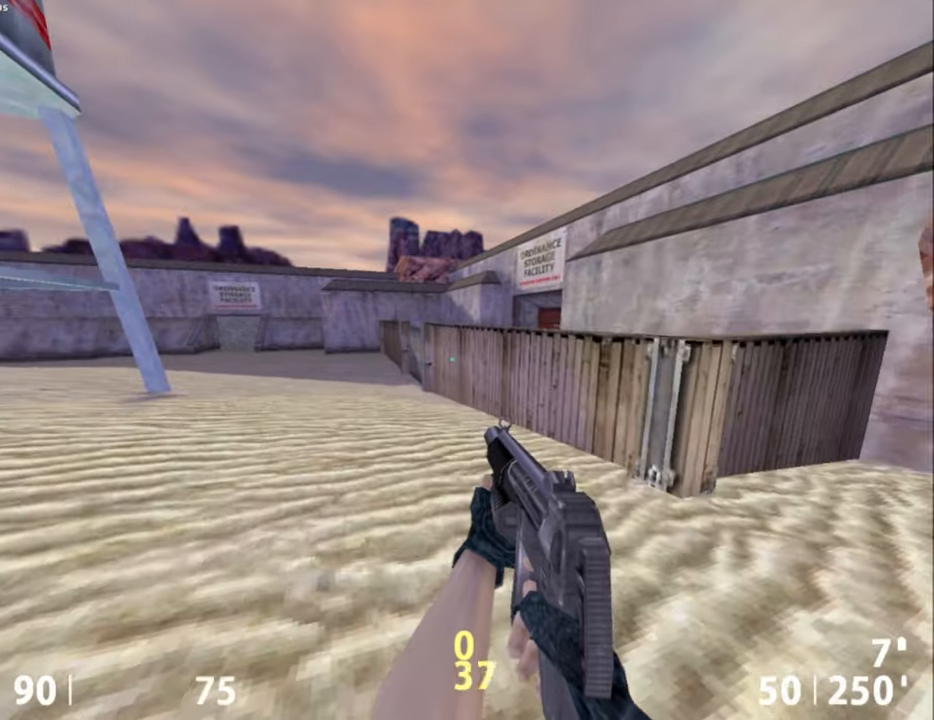
Gameplay with keyboard and mouse; each line is a JSON object with the keys and mouse buttons held at the frame after it. "events" lists presses ("down") and releases ("up") of "a", "alt", "caps_lock", "ctrl", "d", "e", "escape", "f", "f1", "f10", "f11", "f12", "f2", "f3", "f4", "f5", "f6", "f7", "f8", "f9", "q", "r", "s", "shift", "space", "tab", "w", "mouse_left", "mouse_middle", "mouse_right", "mouse_mb4", "mouse_mb5", "mouse_wheel_up" and "mouse_wheel_down" between this image and that frame as [ms after this image, input, new state], when the widget could be followed in between. "mouse_left", "mouse_middle", "mouse_right", "mouse_mb4", "mouse_mb5", "mouse_wheel_up", "mouse_wheel_down" = the "left", "middle", "right", "mb4", "mb5", "wheel_up", "wheel_down" buttons of the "mouse" list. No other keys are recorded. Not read: mouse_move.
{"keys": ["w"], "mouse": [], "events": [[34, "s", "up"], [417, "w", "down"]]}
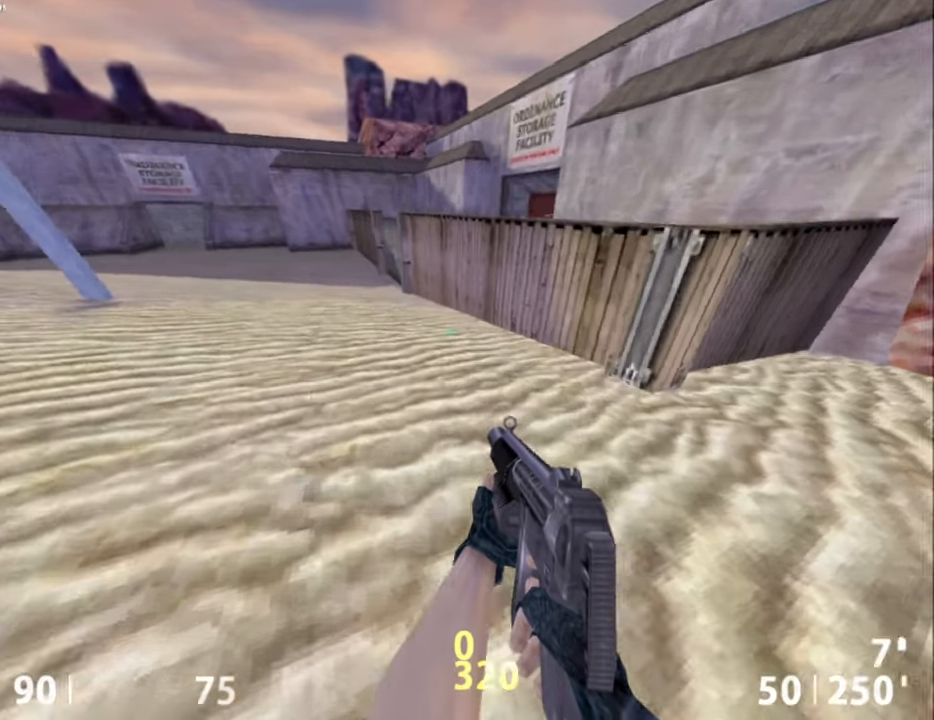
{"keys": ["ctrl", "d", "space"], "mouse": ["right"], "events": [[417, "mouse_right", "down"], [434, "ctrl", "down"], [434, "space", "down"], [484, "d", "down"], [484, "w", "up"]]}
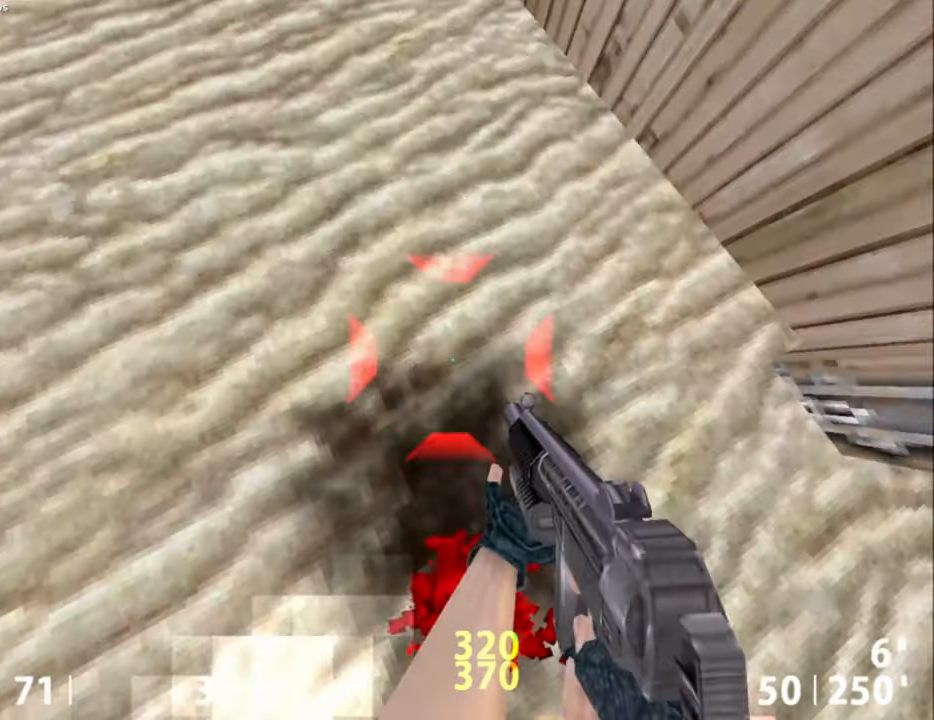
{"keys": ["a", "ctrl"], "mouse": [], "events": [[34, "mouse_right", "up"], [67, "space", "up"], [400, "d", "up"], [500, "a", "down"]]}
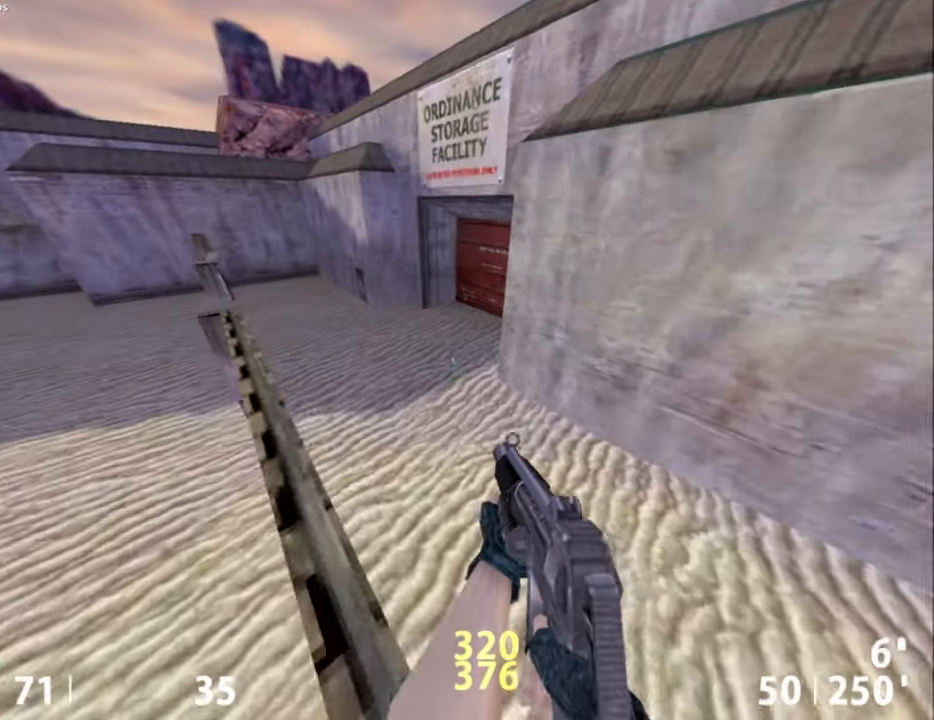
{"keys": [], "mouse": [], "events": [[184, "a", "up"], [217, "ctrl", "up"]]}
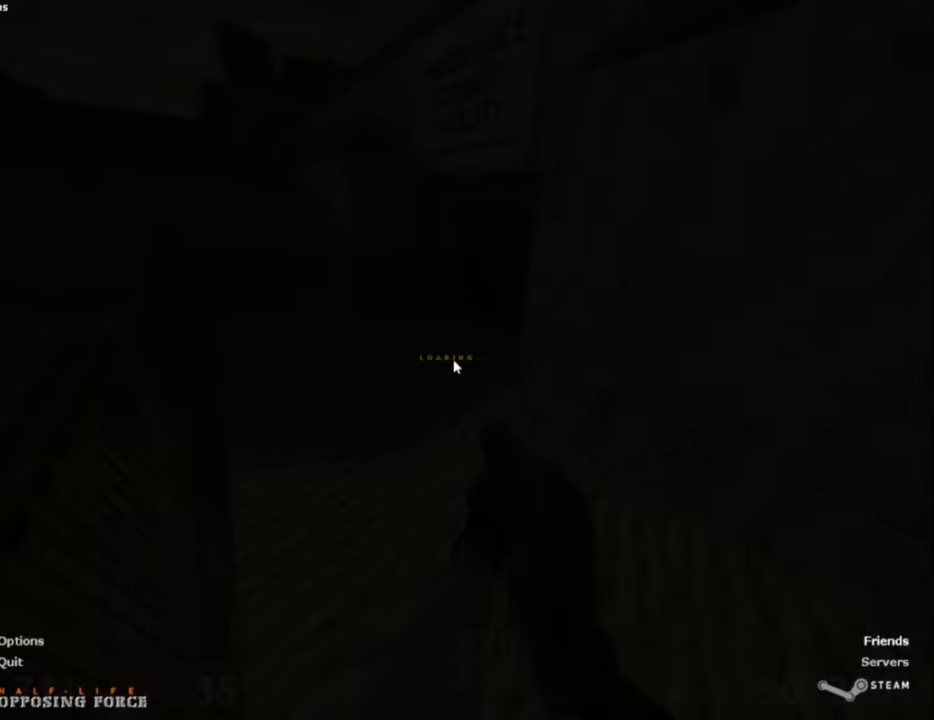
{"keys": ["w"], "mouse": [], "events": [[234, "w", "down"]]}
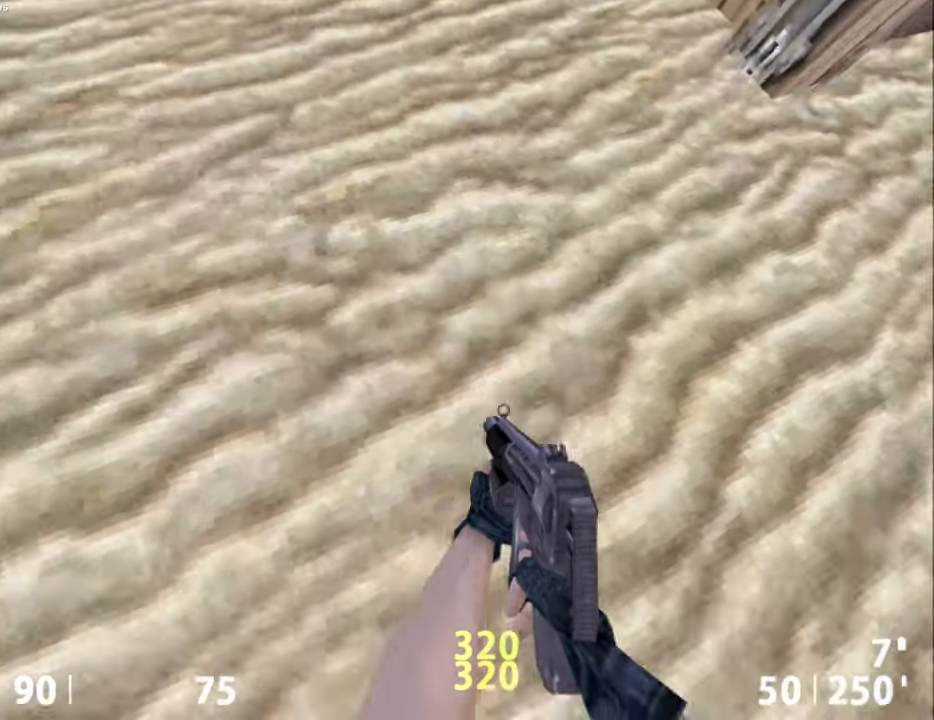
{"keys": ["ctrl", "d"], "mouse": [], "events": [[17, "ctrl", "down"], [17, "space", "down"], [67, "mouse_right", "down"], [67, "w", "up"], [117, "d", "down"], [167, "space", "up"], [200, "mouse_right", "up"]]}
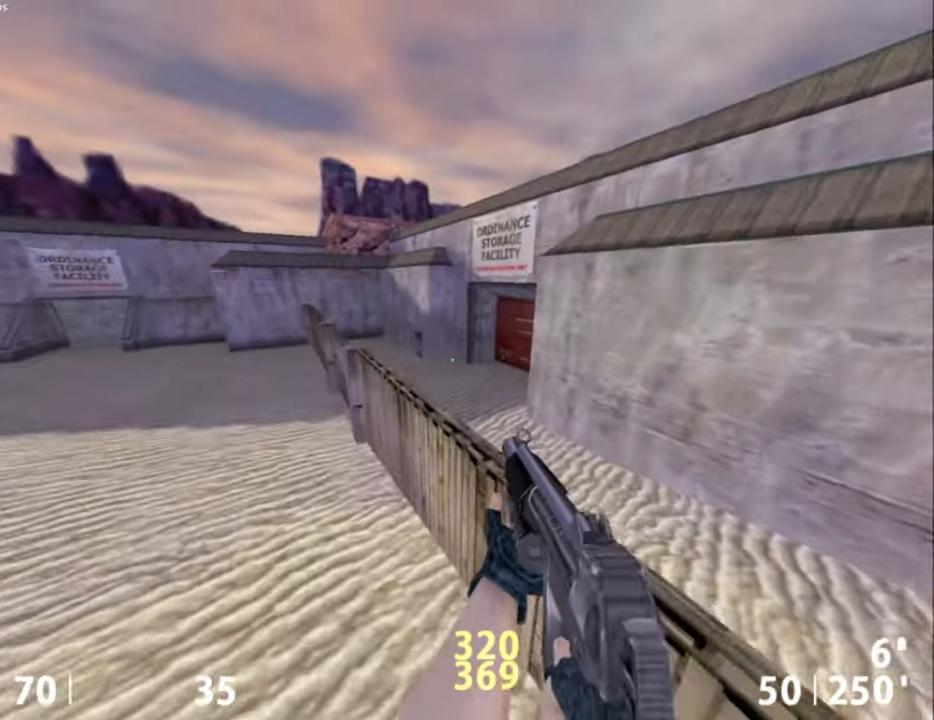
{"keys": ["ctrl", "e"], "mouse": [], "events": [[217, "d", "up"], [267, "a", "down"], [367, "e", "down"], [467, "a", "up"]]}
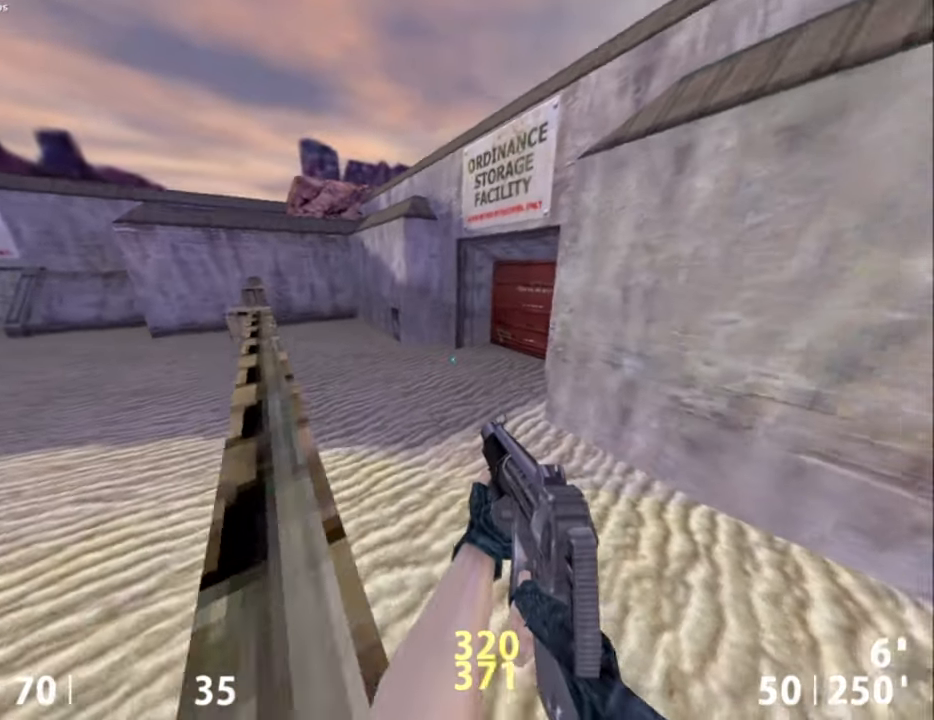
{"keys": ["e"], "mouse": [], "events": [[150, "ctrl", "up"]]}
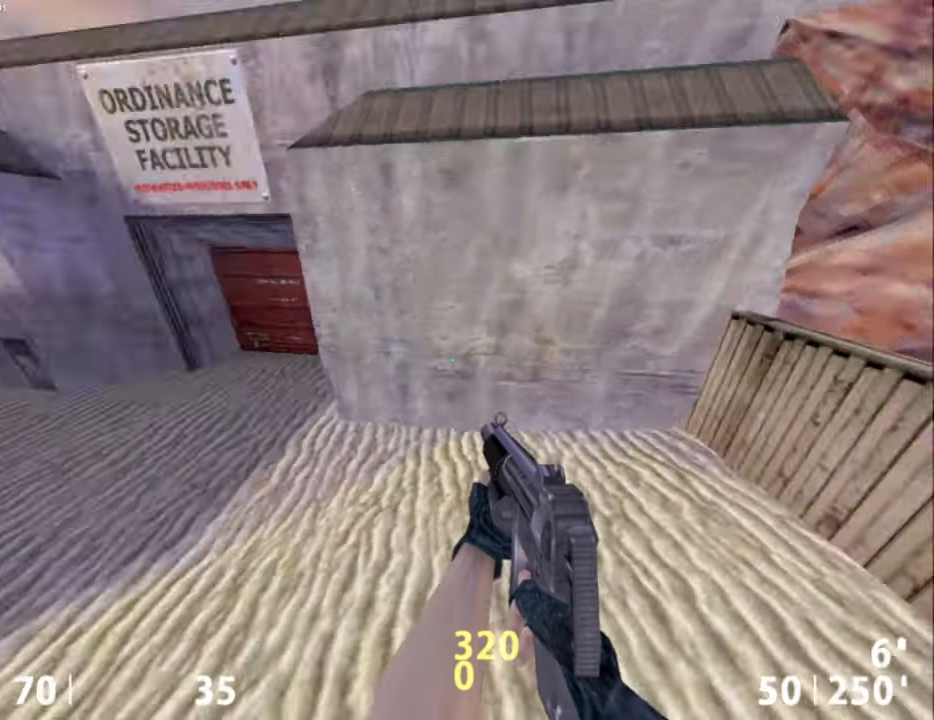
{"keys": [], "mouse": [], "events": [[167, "e", "up"]]}
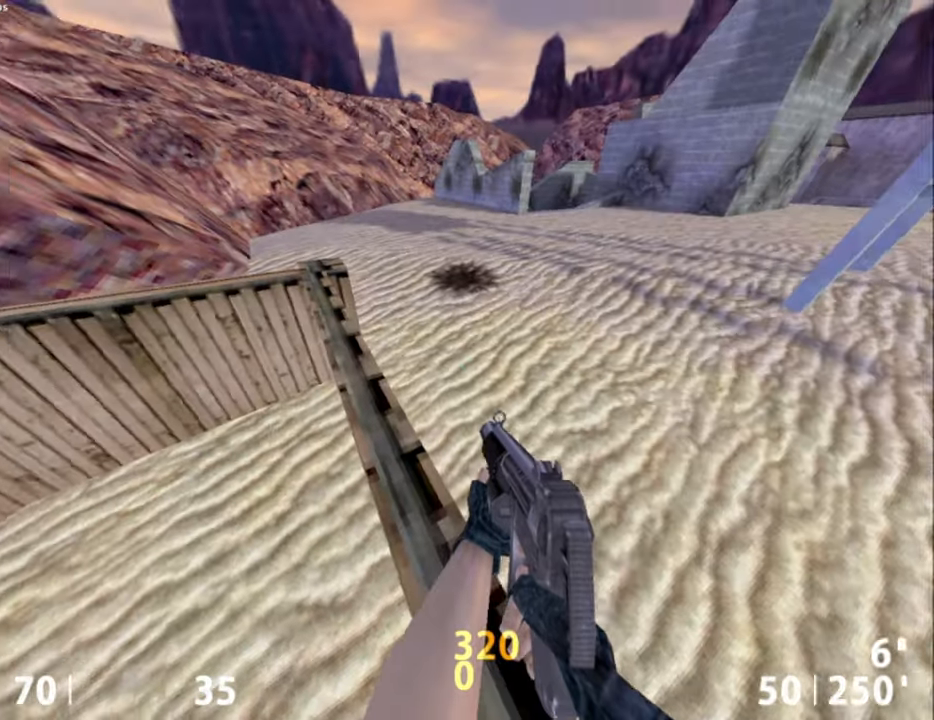
{"keys": [], "mouse": [], "events": []}
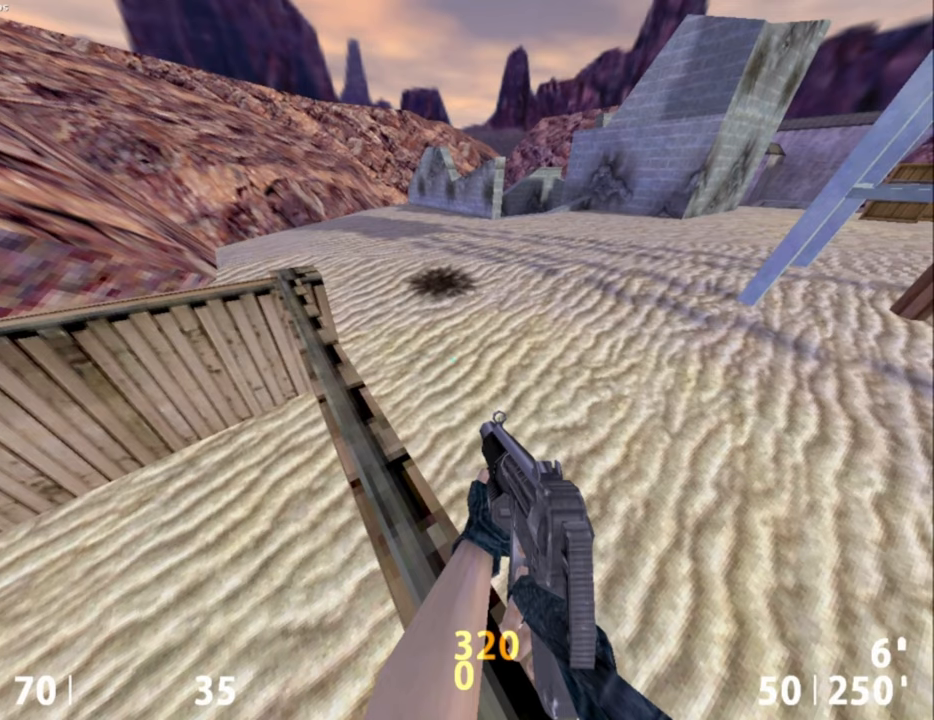
{"keys": [], "mouse": [], "events": []}
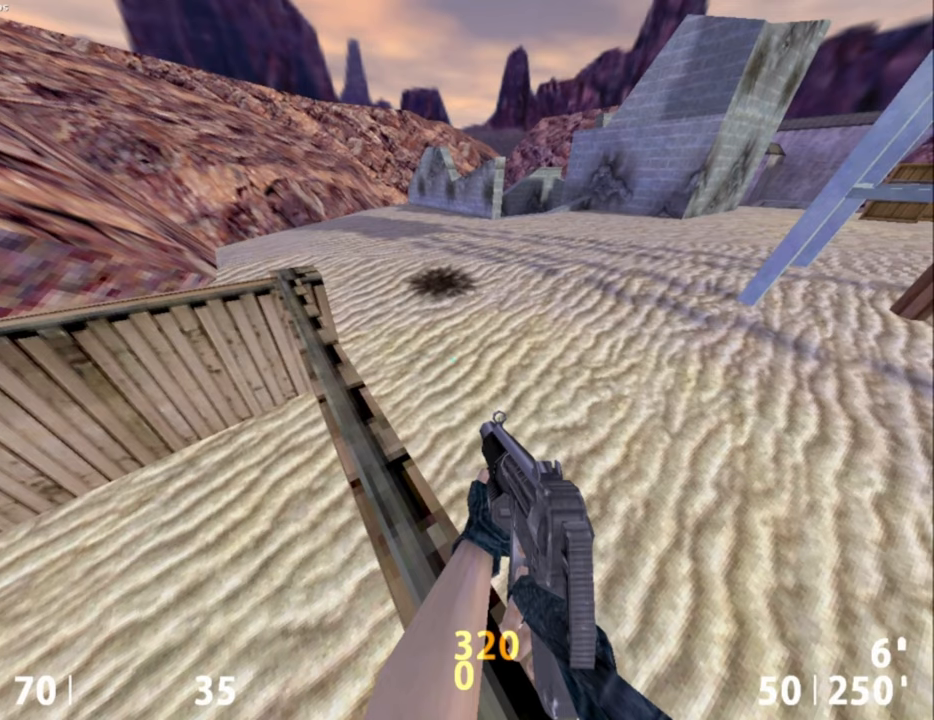
{"keys": [], "mouse": [], "events": []}
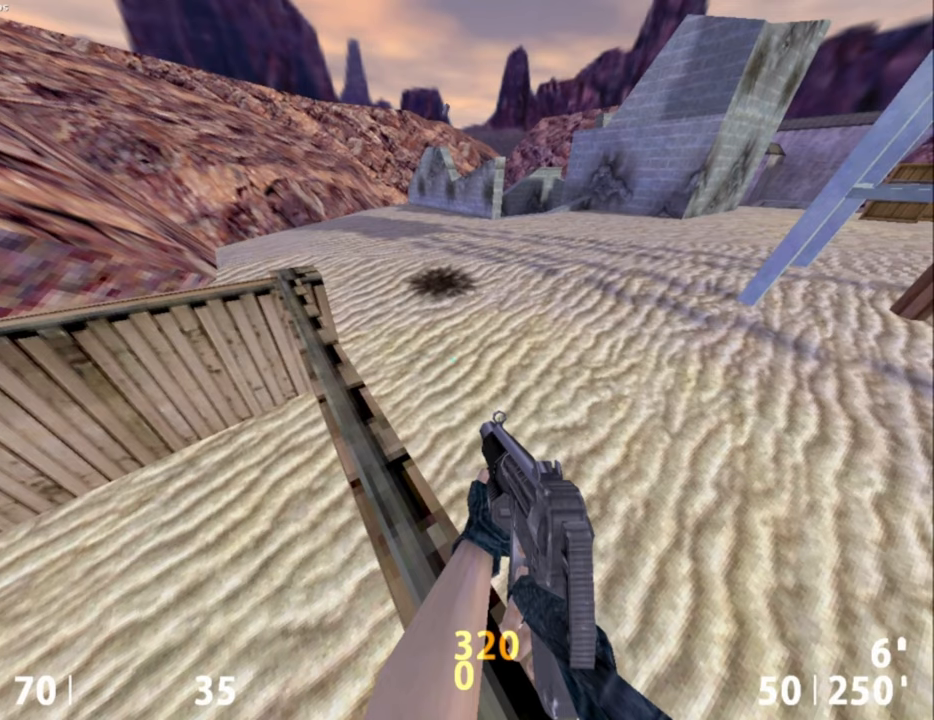
{"keys": [], "mouse": [], "events": []}
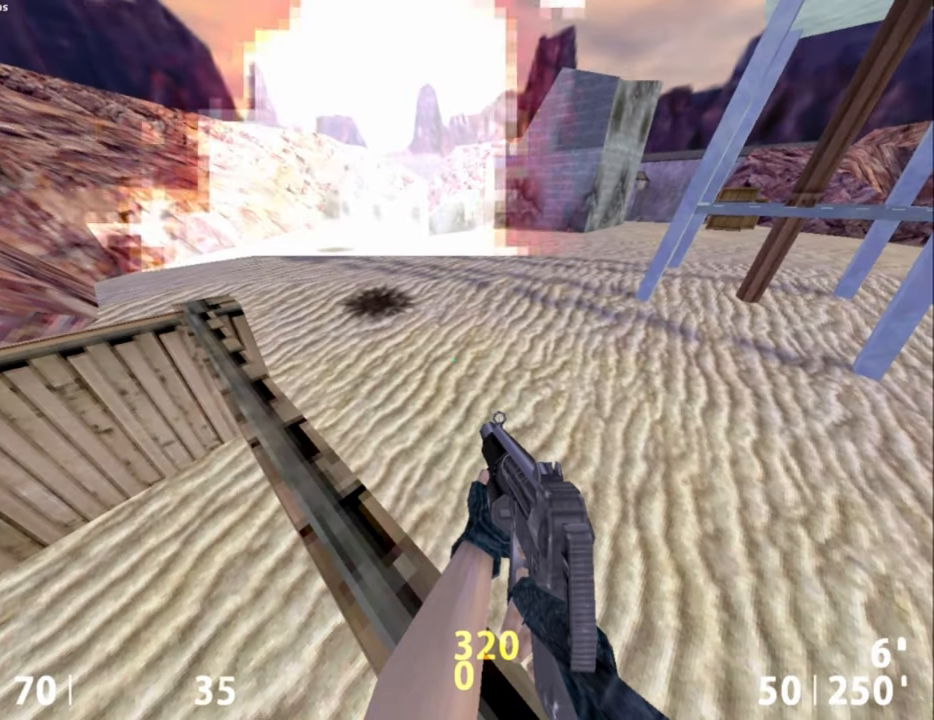
{"keys": [], "mouse": [], "events": []}
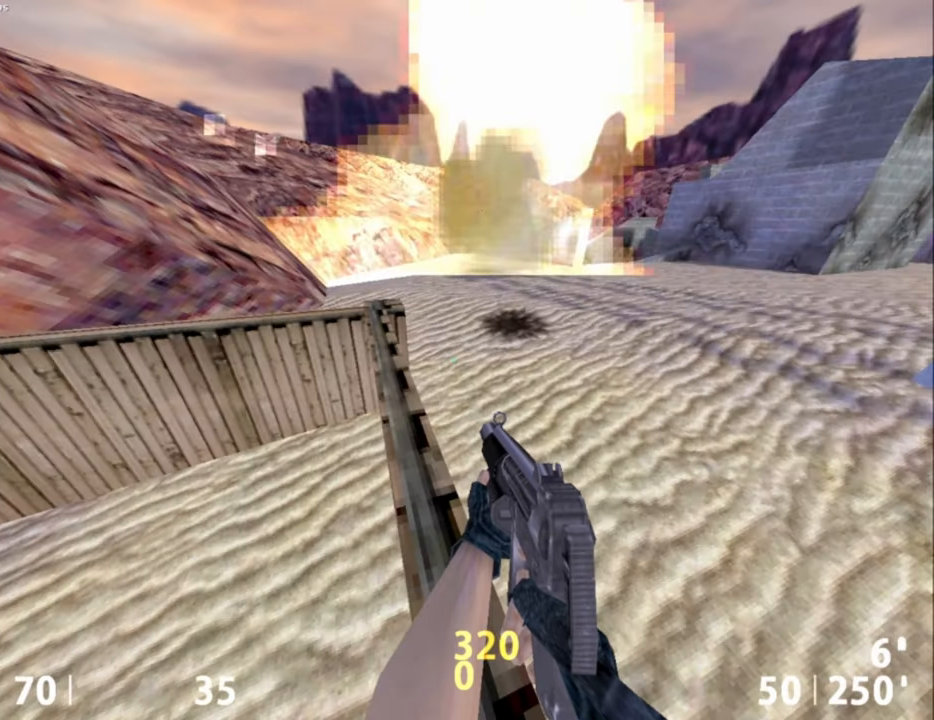
{"keys": [], "mouse": [], "events": []}
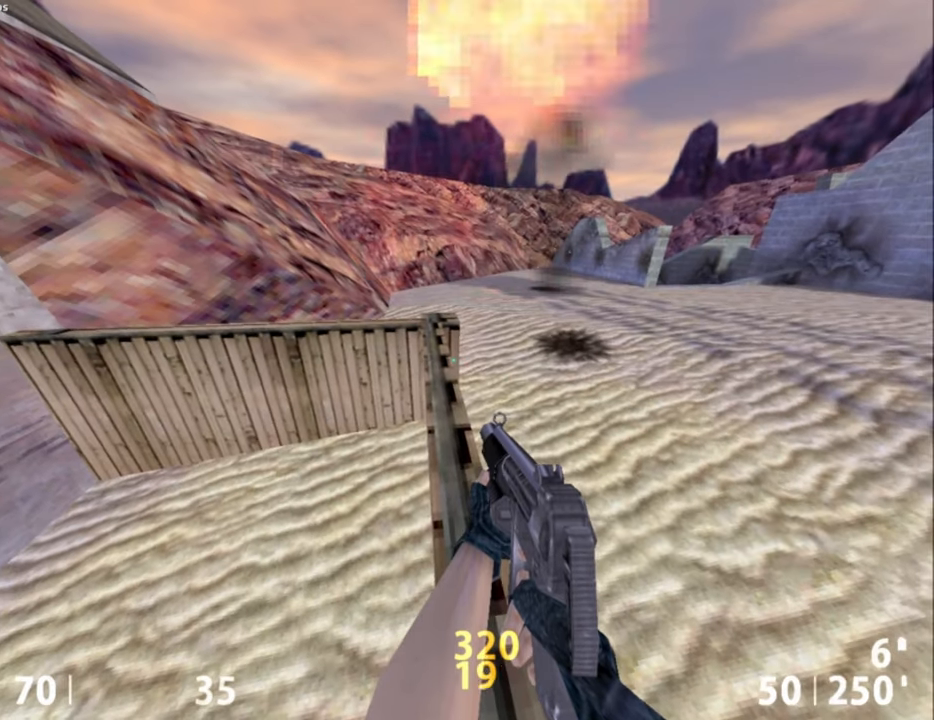
{"keys": [], "mouse": [], "events": [[50, "w", "down"], [84, "w", "up"]]}
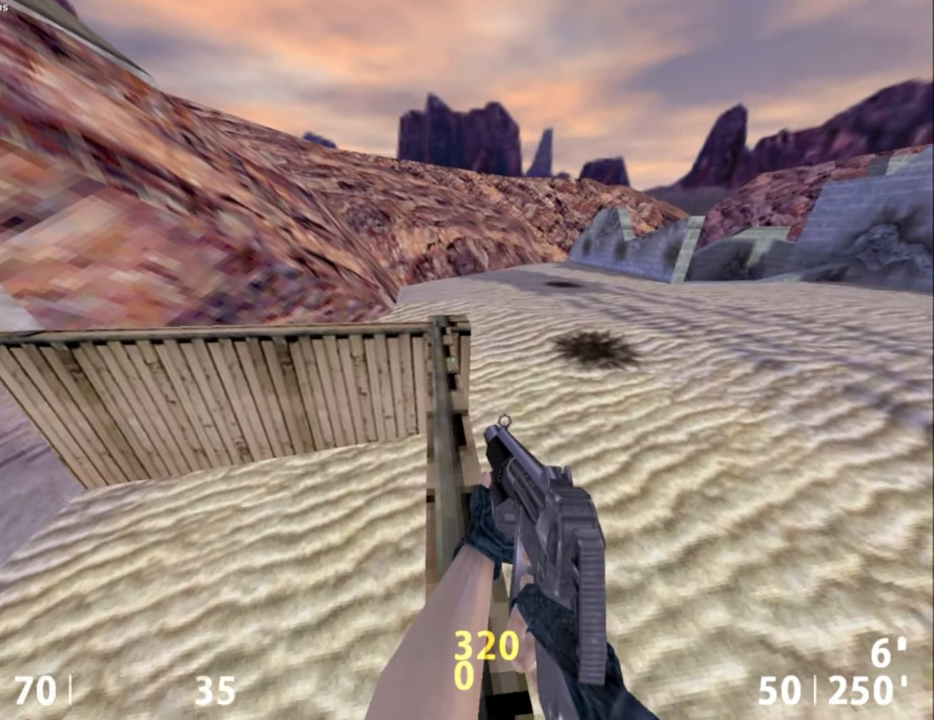
{"keys": [], "mouse": [], "events": []}
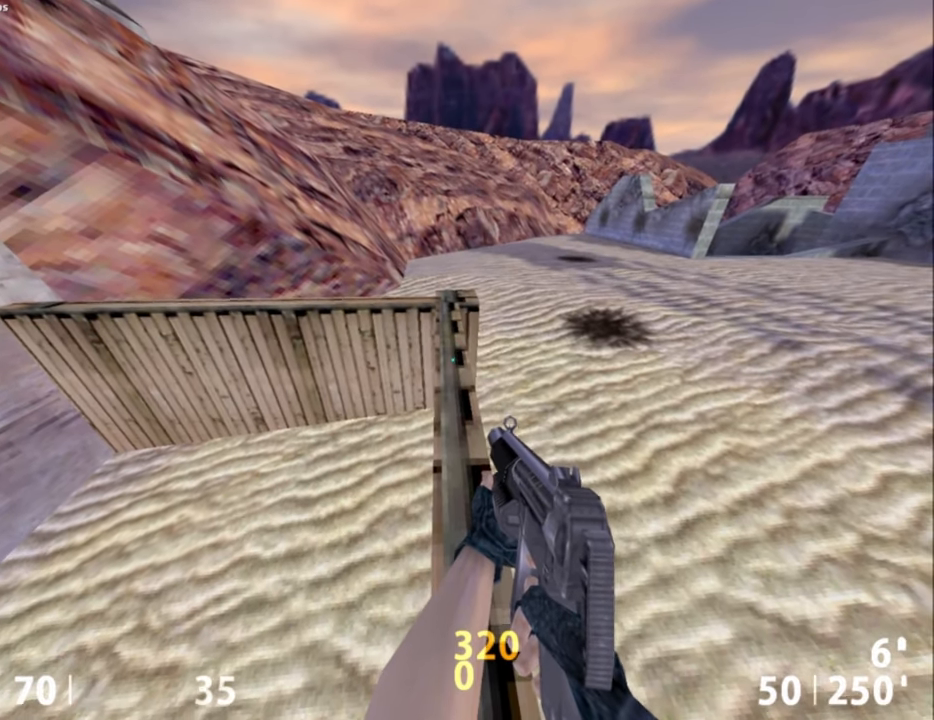
{"keys": [], "mouse": [], "events": [[217, "w", "down"], [267, "w", "up"]]}
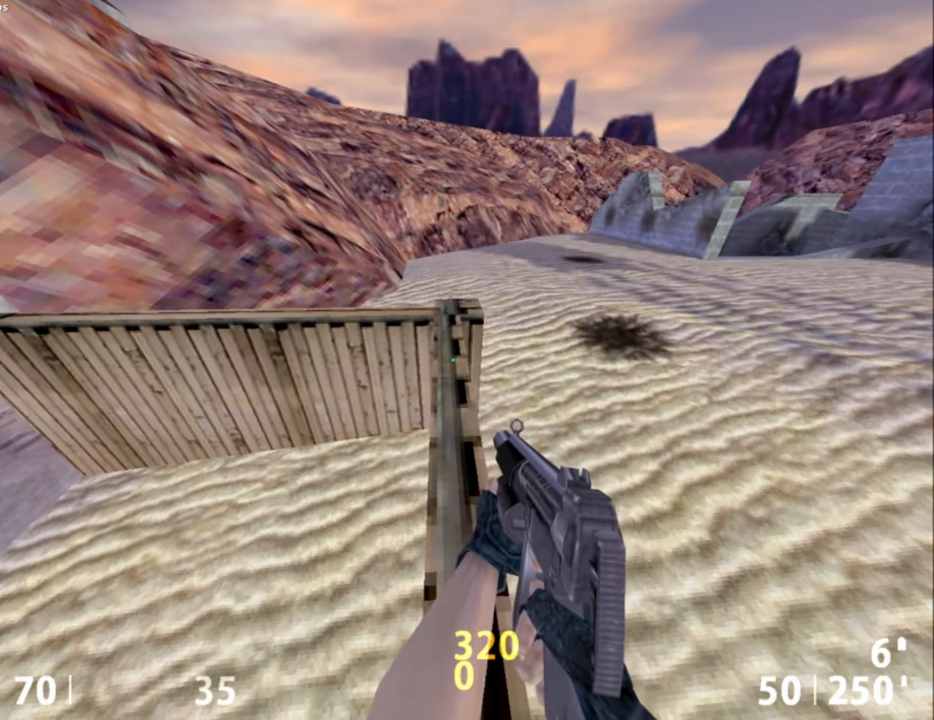
{"keys": ["ctrl"], "mouse": [], "events": [[217, "mouse_wheel_down", "down"], [234, "ctrl", "down"], [267, "mouse_wheel_down", "up"], [467, "w", "down"], [500, "w", "up"]]}
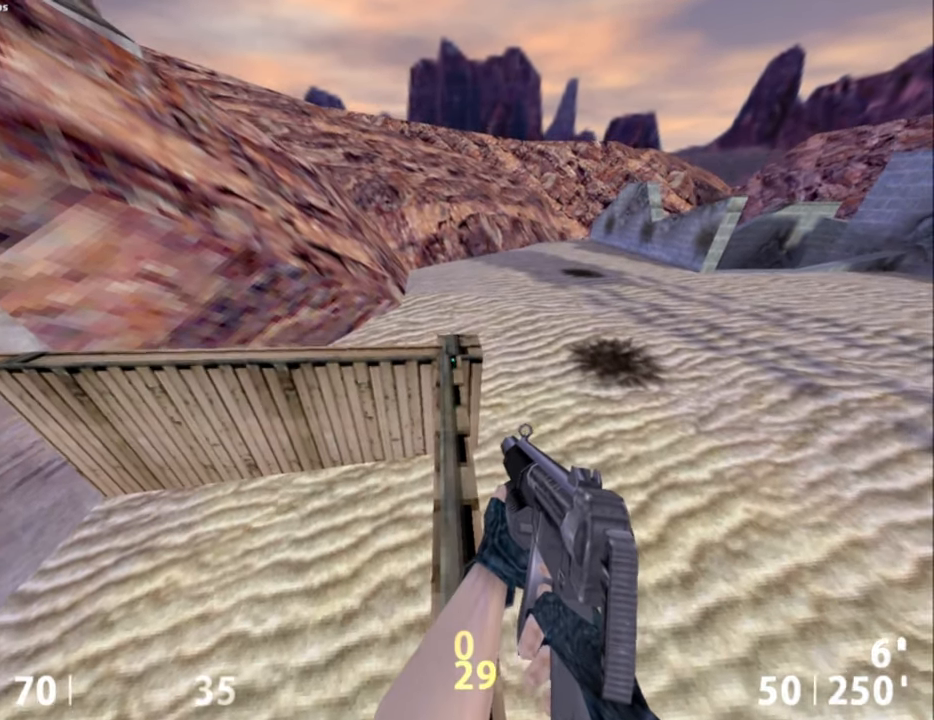
{"keys": ["s"], "mouse": [], "events": [[334, "ctrl", "up"], [484, "s", "down"]]}
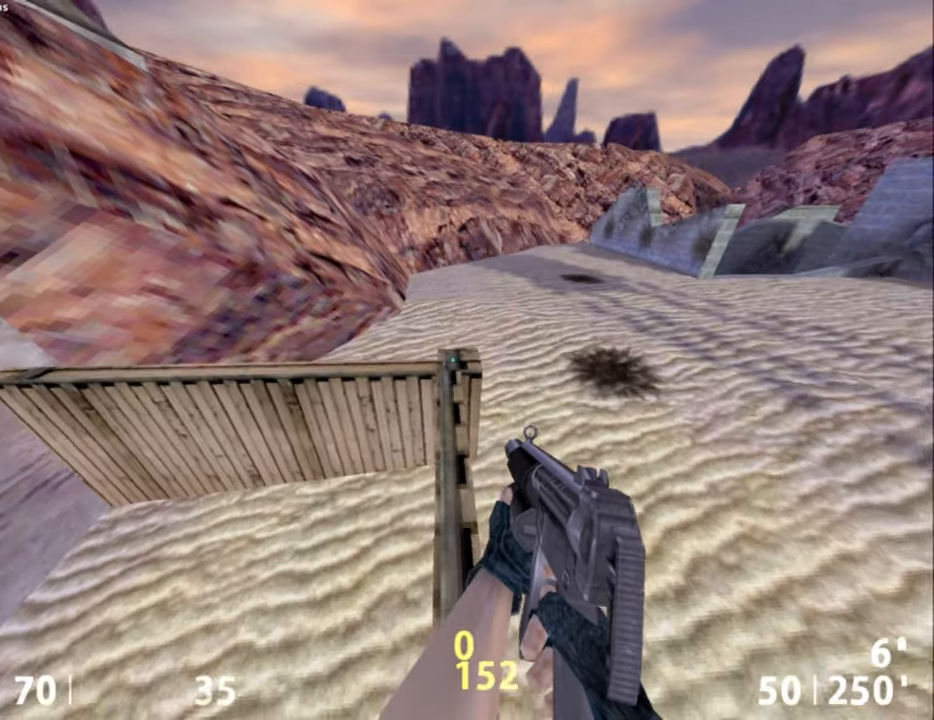
{"keys": [], "mouse": [], "events": [[17, "s", "up"], [350, "w", "down"], [434, "w", "up"]]}
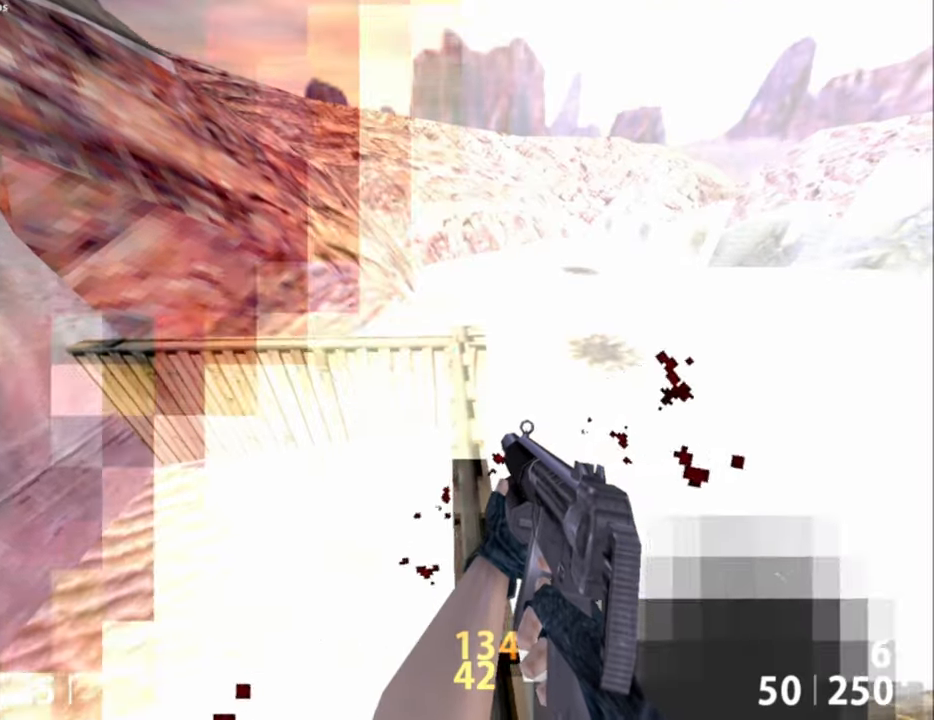
{"keys": [], "mouse": [], "events": []}
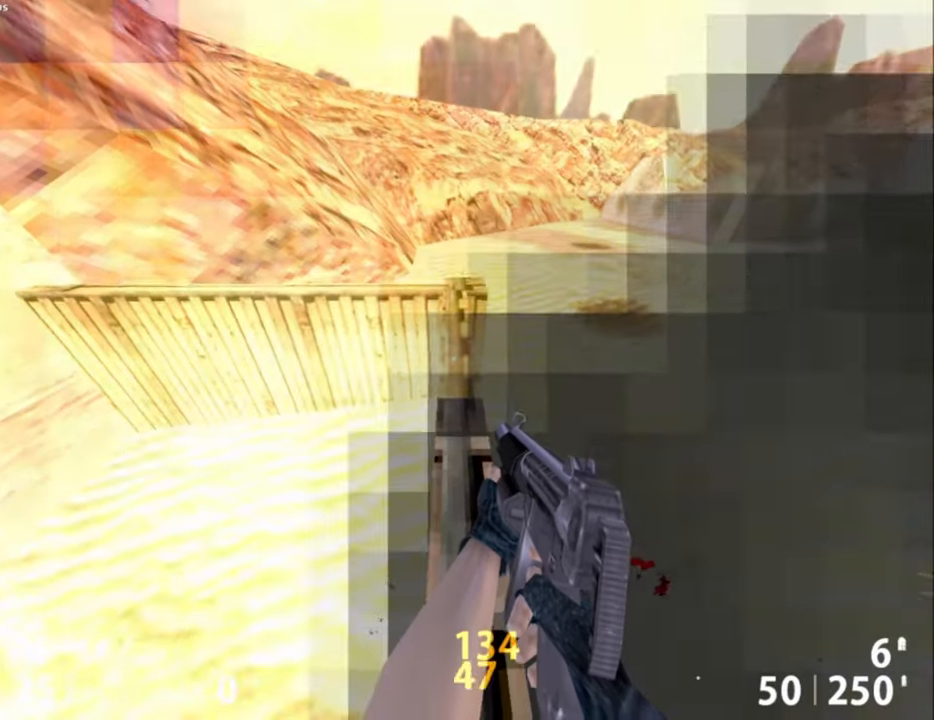
{"keys": [], "mouse": [], "events": [[17, "w", "down"], [100, "w", "up"]]}
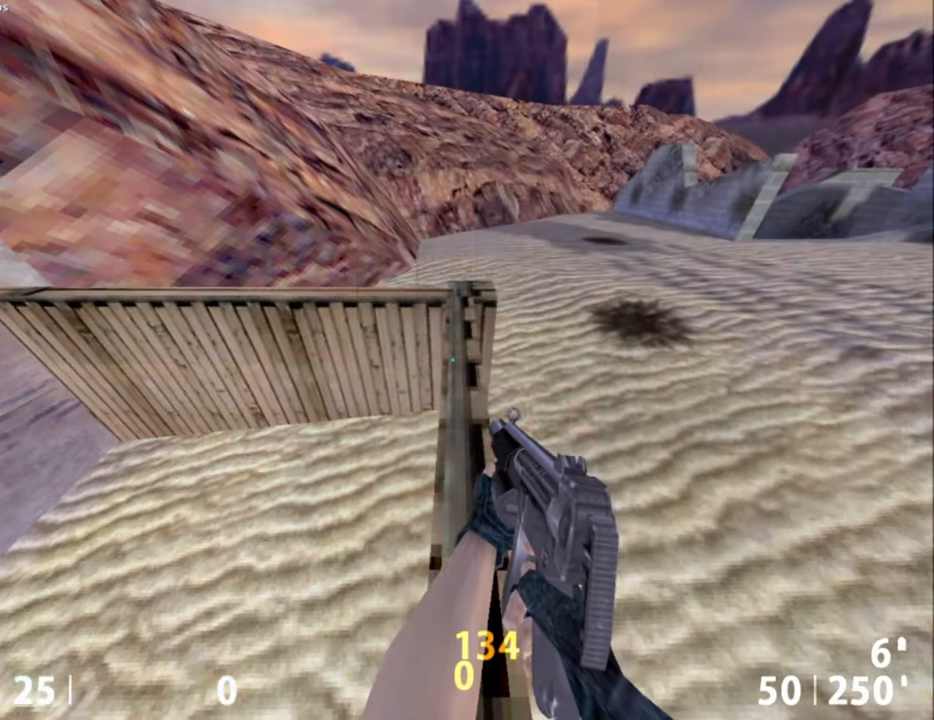
{"keys": [], "mouse": [], "events": [[67, "mouse_wheel_down", "down"], [167, "mouse_wheel_down", "up"], [350, "w", "down"], [450, "w", "up"]]}
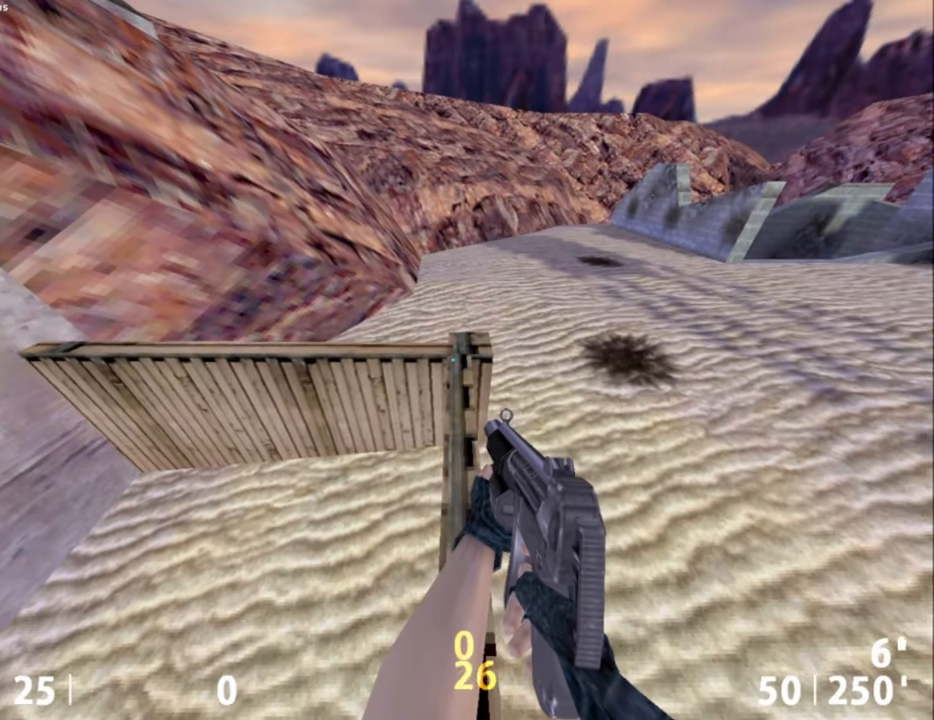
{"keys": [], "mouse": [], "events": []}
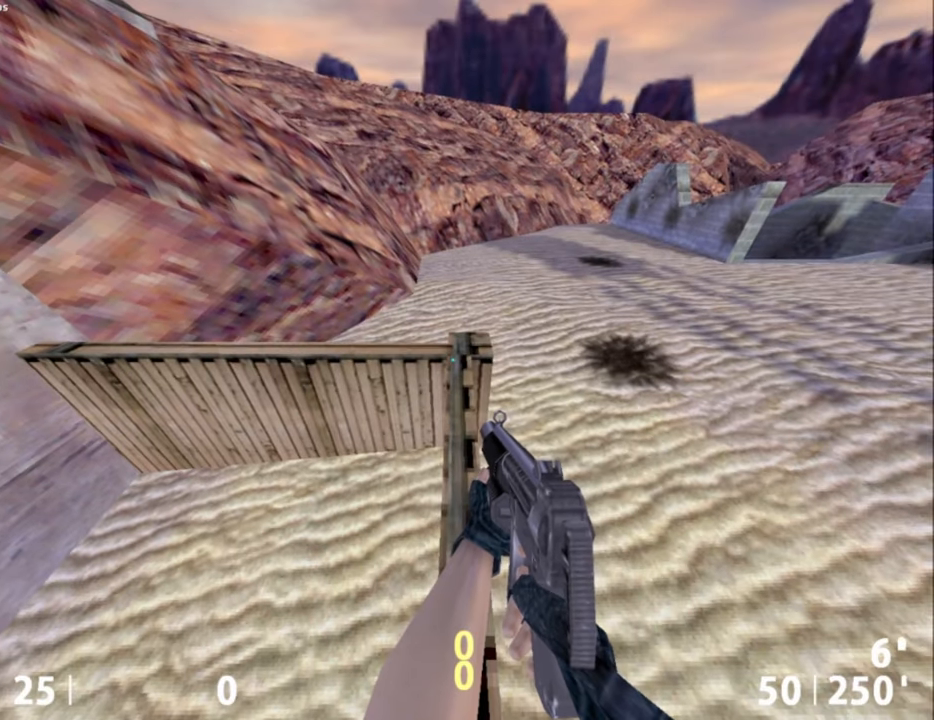
{"keys": ["s"], "mouse": [], "events": [[50, "s", "down"]]}
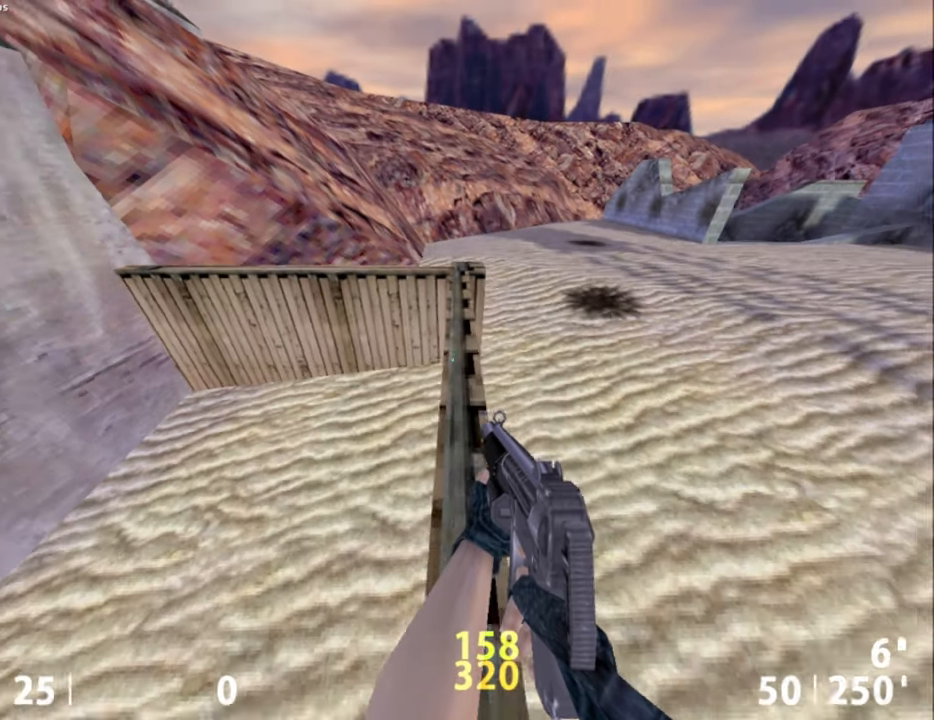
{"keys": ["s"], "mouse": [], "events": [[400, "mouse_wheel_down", "down"], [450, "mouse_wheel_down", "up"]]}
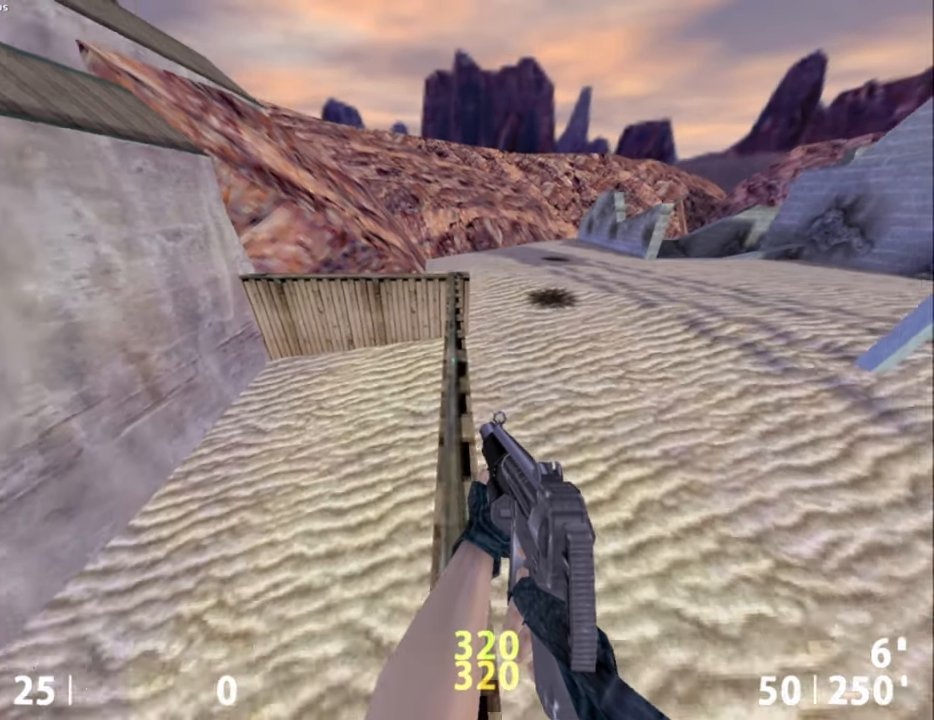
{"keys": [], "mouse": [], "events": [[184, "s", "up"]]}
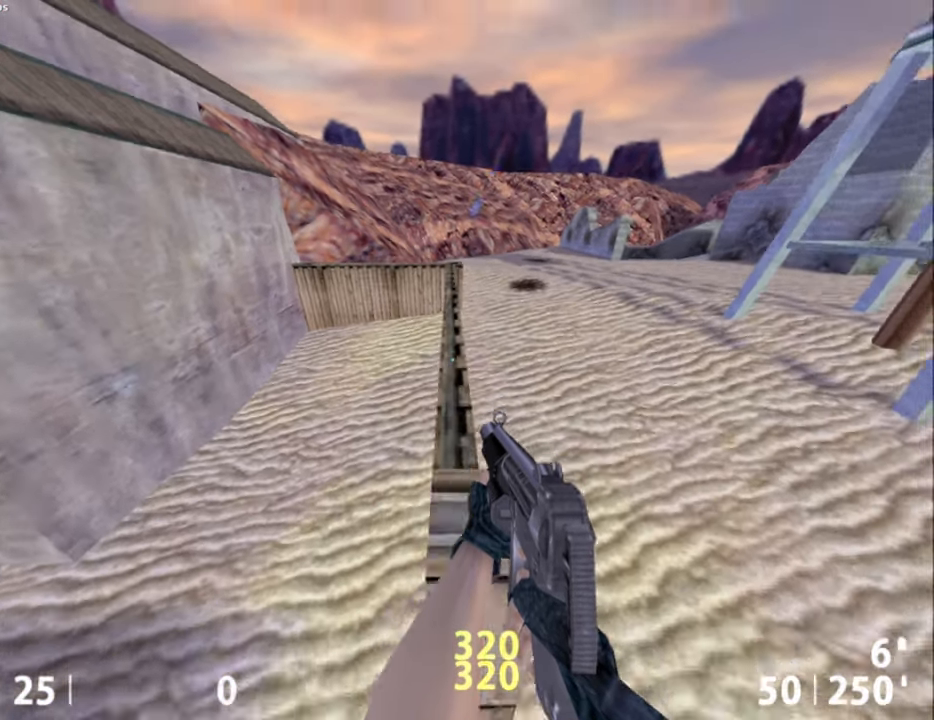
{"keys": [], "mouse": [], "events": [[100, "w", "down"], [467, "w", "up"]]}
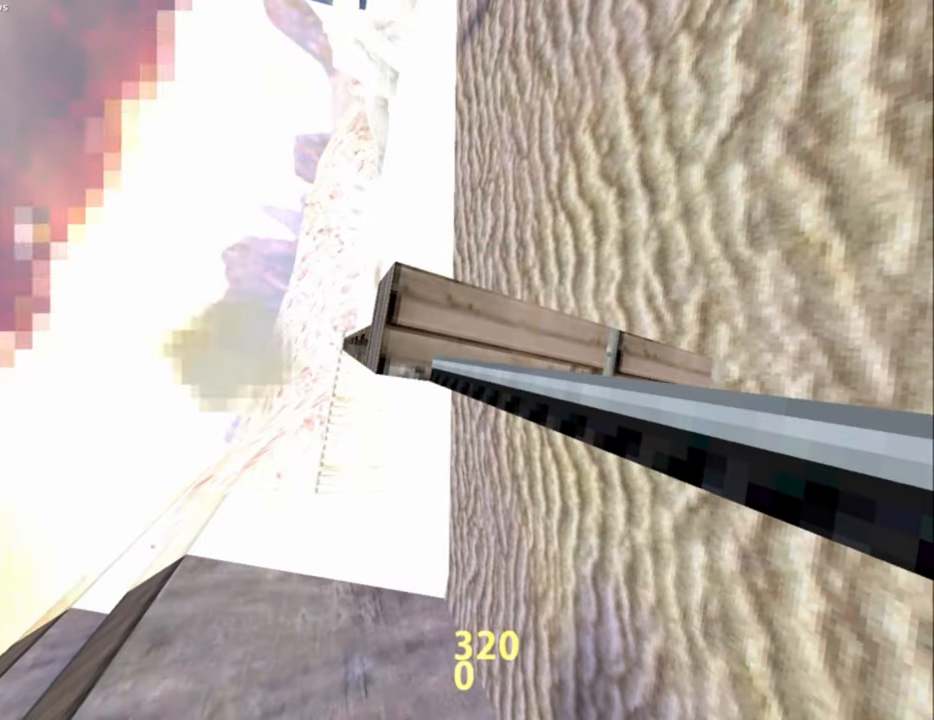
{"keys": ["e", "w"], "mouse": [], "events": [[250, "e", "down"], [417, "w", "down"]]}